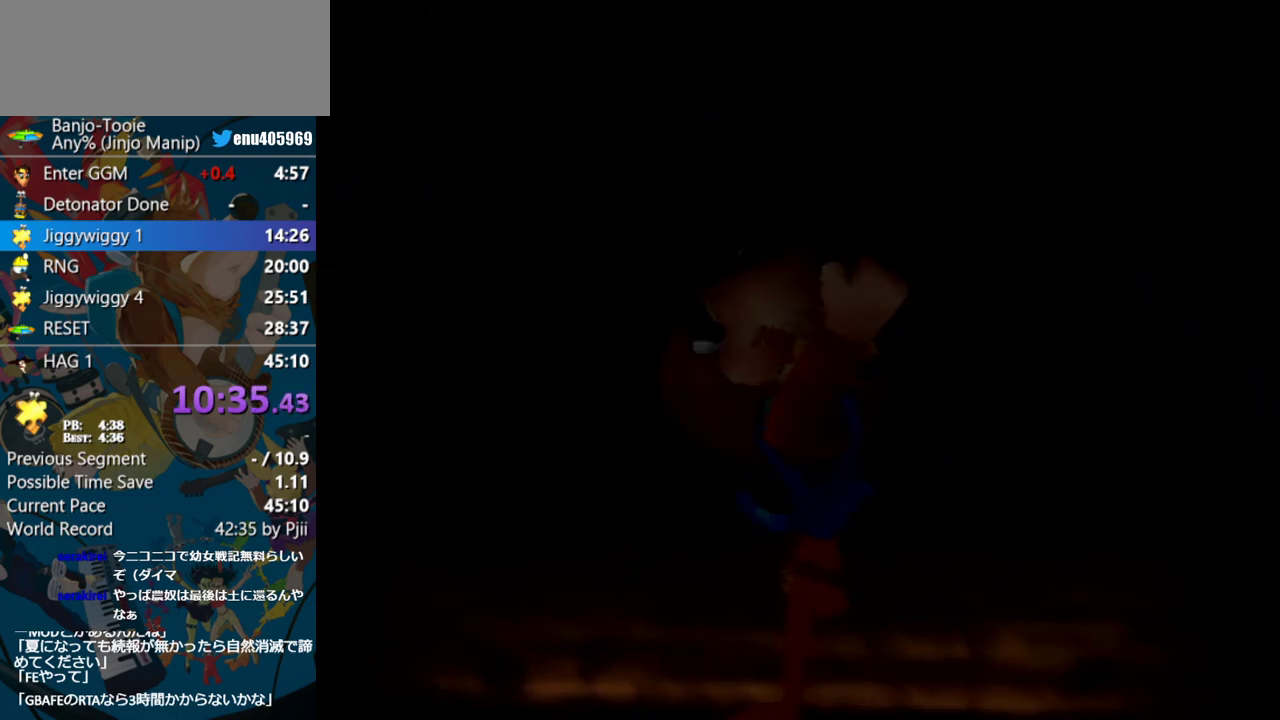
Gameplay with a controller (Nintendo layout); each line is a JSON object with the inputs held at the frame after it. "events" lists button and stick changes between this image and that frame as [ms after this image, input, new state], when the widget could be followed in between. Not read: L3 R3.
{"buttons": [], "left_stick": "up", "events": []}
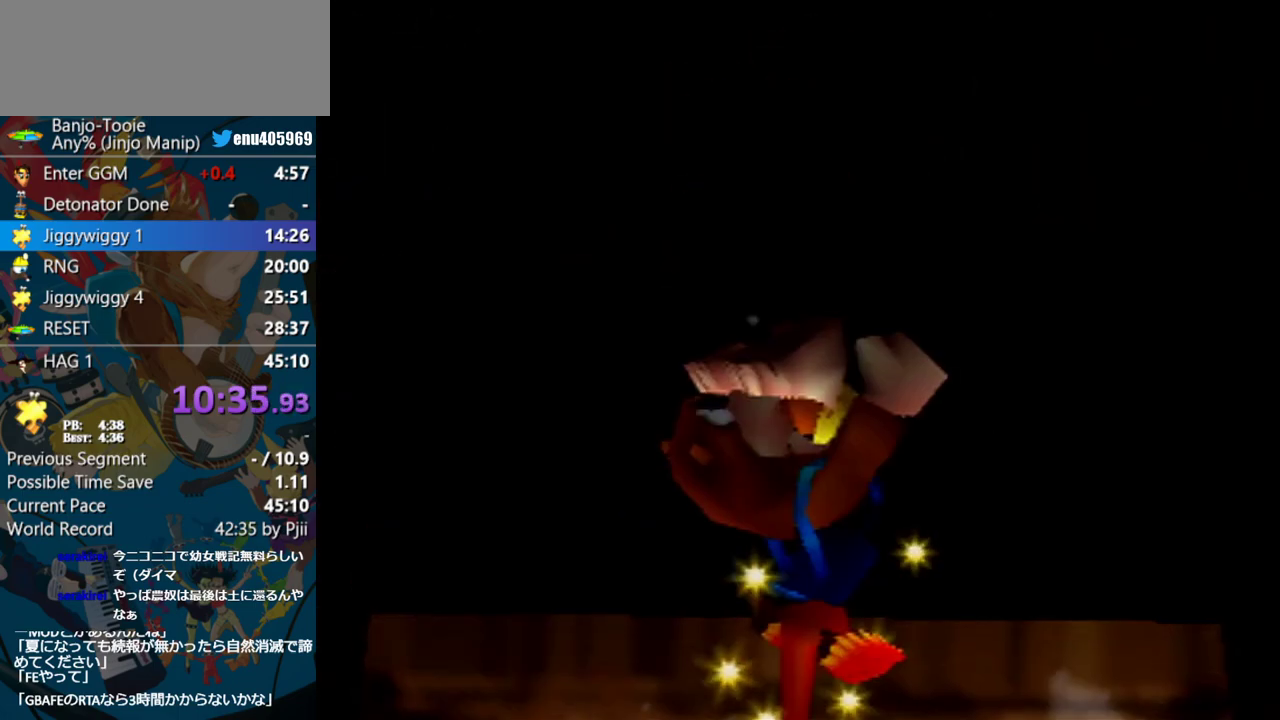
{"buttons": [], "left_stick": "up", "events": [[17, "left_stick", "center"], [300, "left_stick", "up"]]}
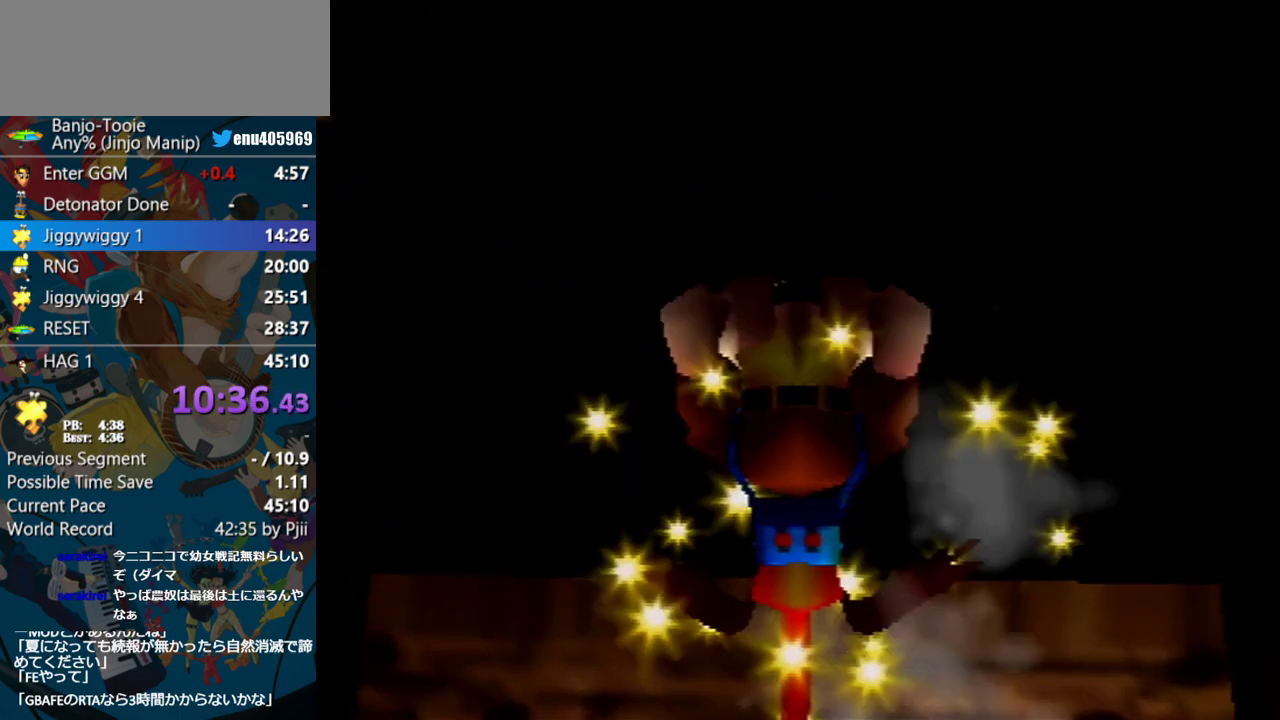
{"buttons": [], "left_stick": "up", "events": []}
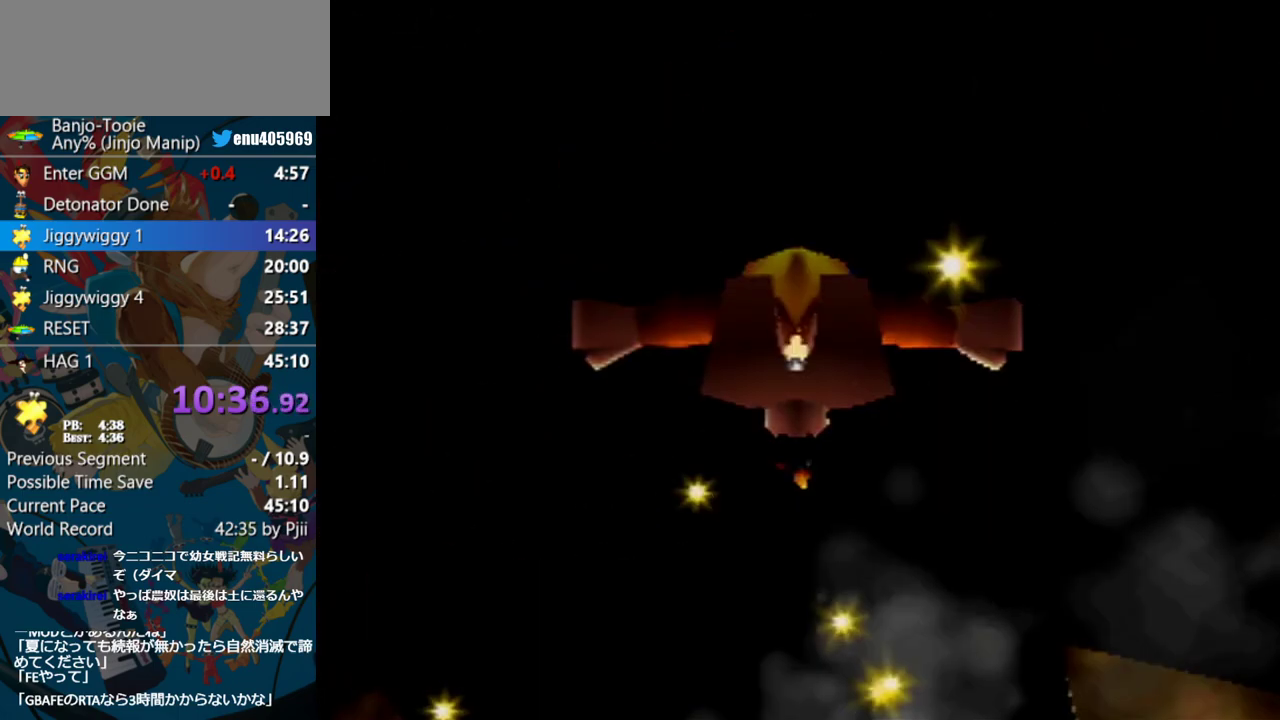
{"buttons": [], "left_stick": "up", "events": []}
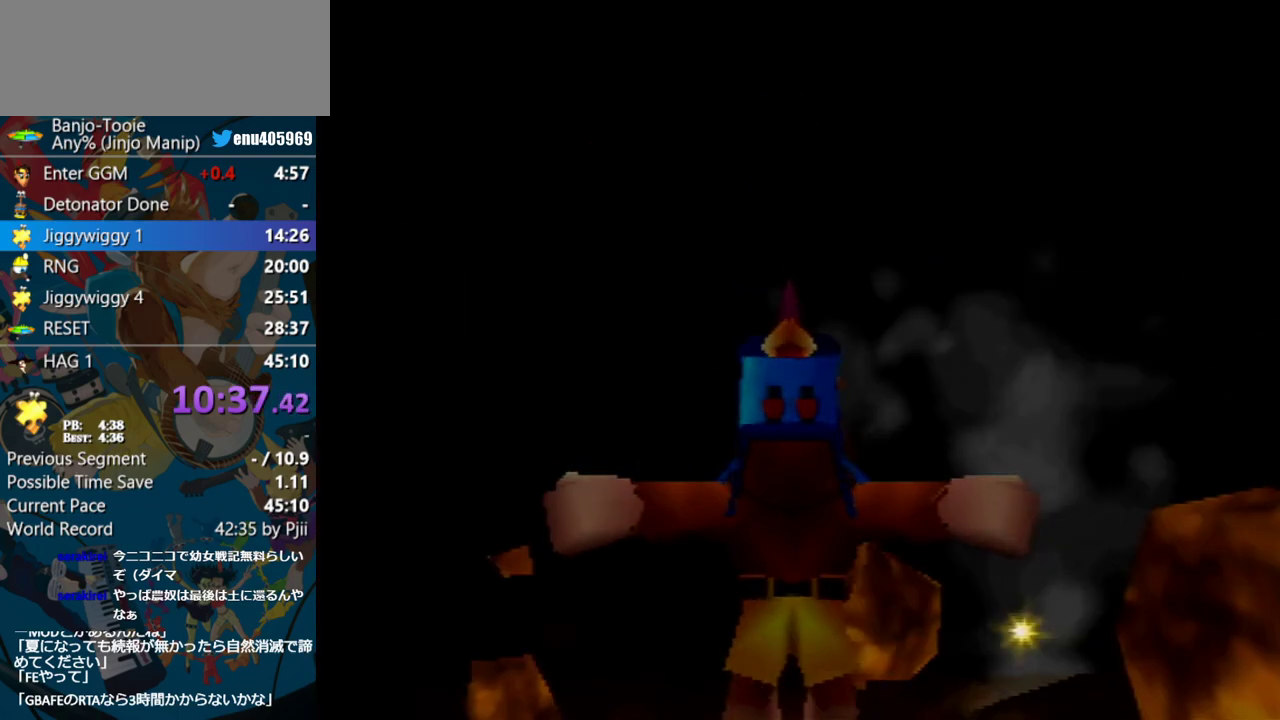
{"buttons": [], "left_stick": "up", "events": []}
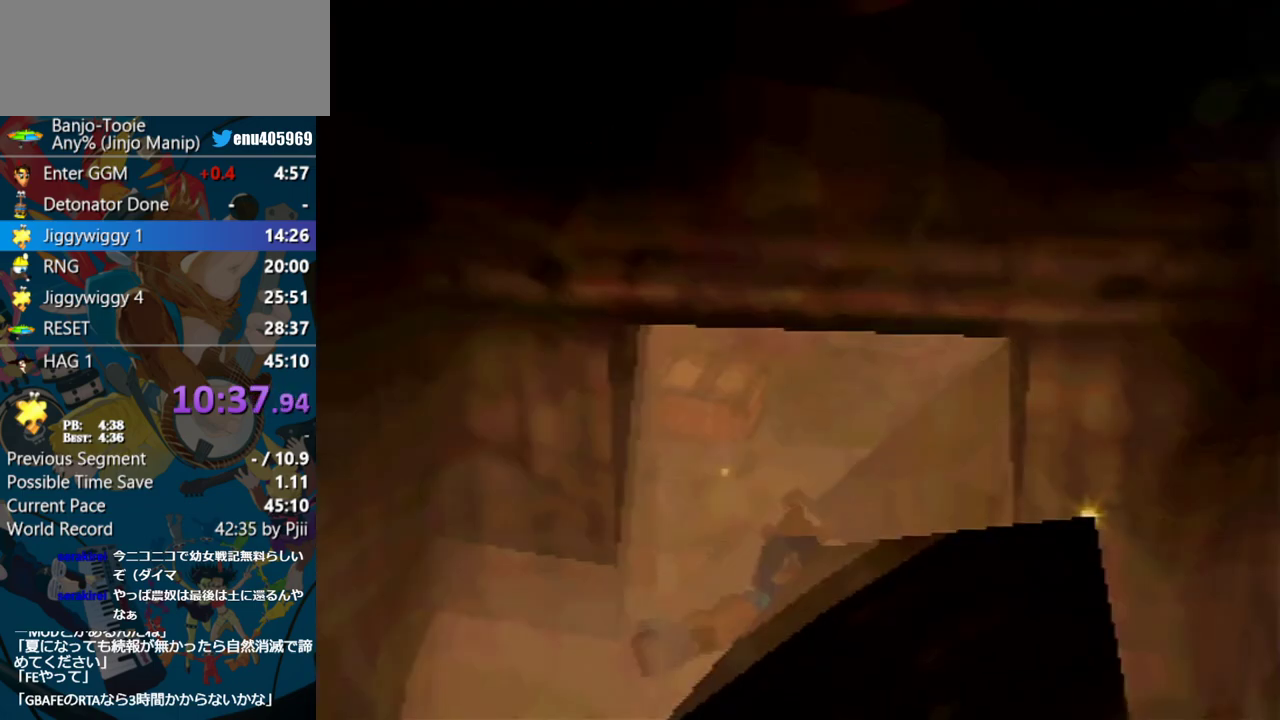
{"buttons": [], "left_stick": "up", "events": [[150, "B", "down"], [317, "B", "up"]]}
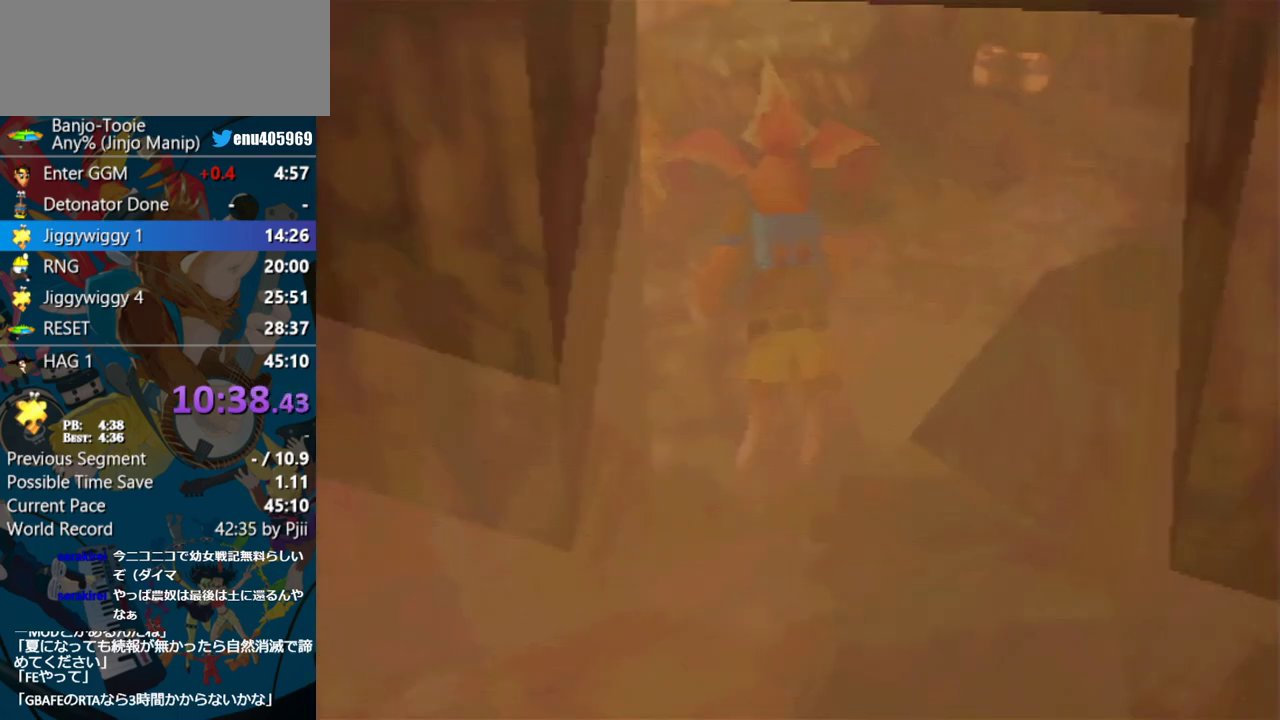
{"buttons": [], "left_stick": "up-left", "events": [[117, "left_stick", "up-left"]]}
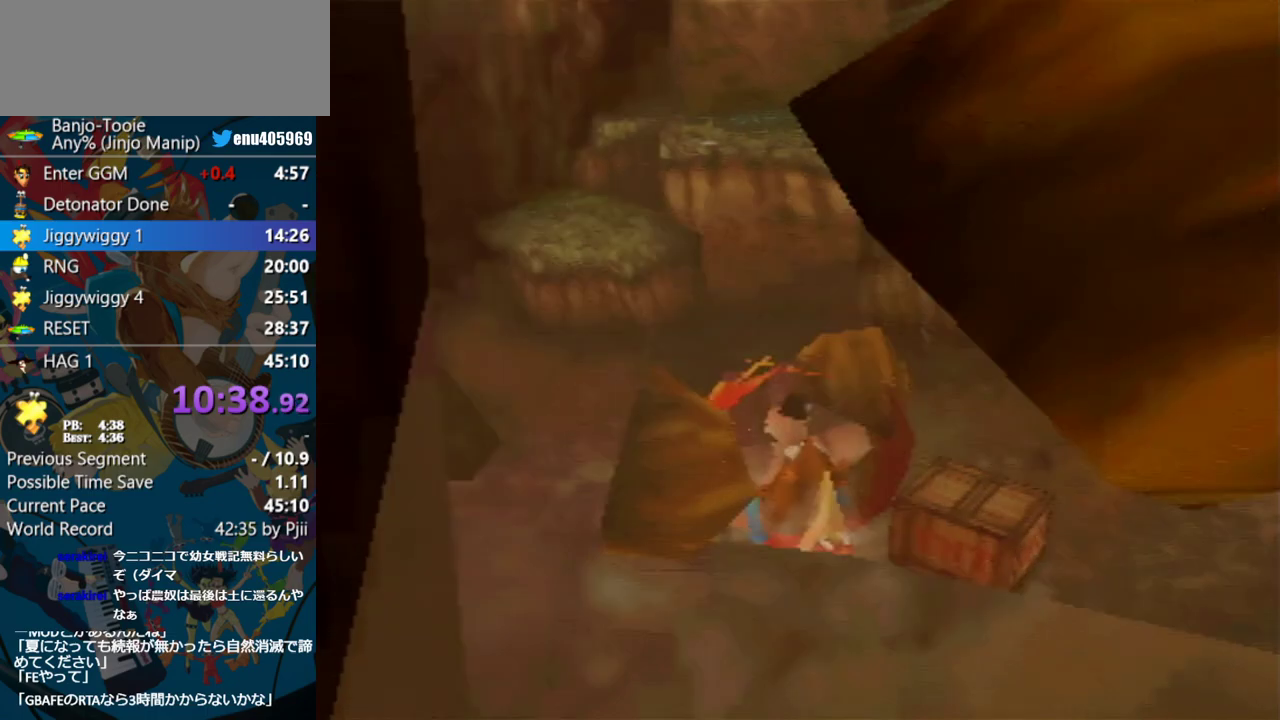
{"buttons": [], "left_stick": "up-left", "events": [[300, "left_stick", "up"], [450, "left_stick", "up-left"]]}
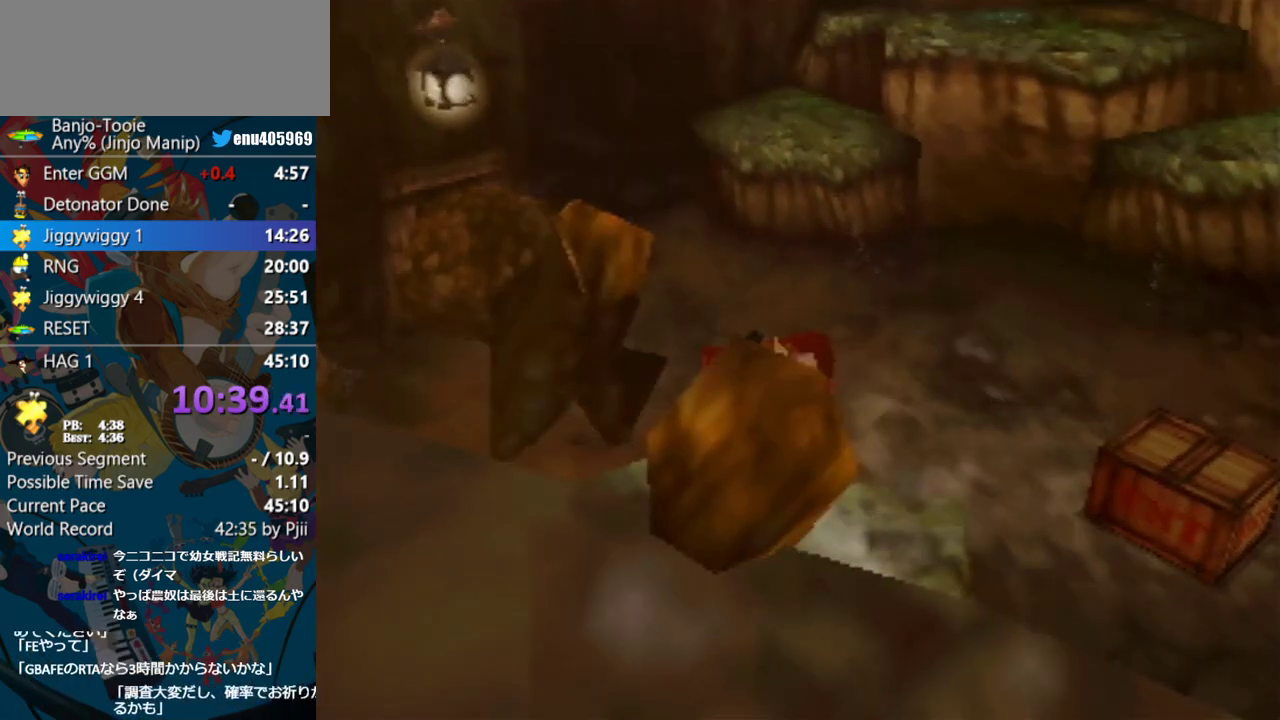
{"buttons": [], "left_stick": "up", "events": [[33, "left_stick", "up"], [233, "A", "down"], [283, "A", "up"], [333, "A", "down"], [450, "A", "up"]]}
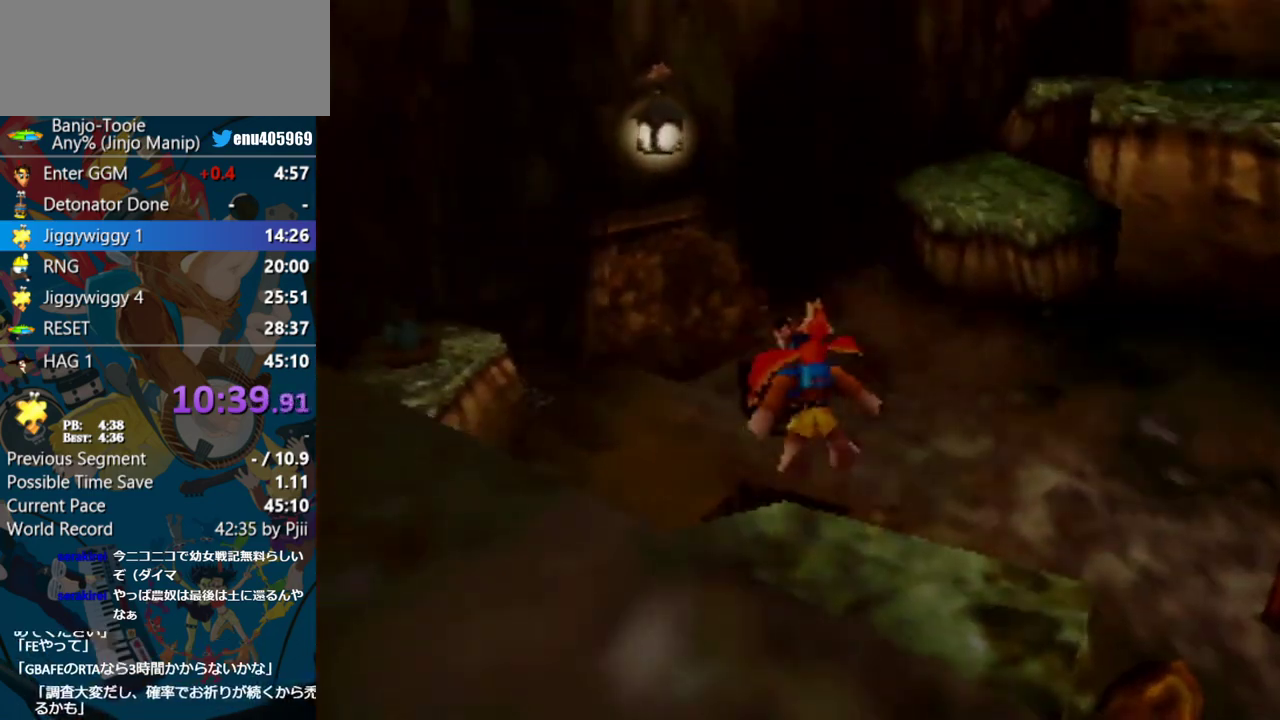
{"buttons": [], "left_stick": "up", "events": []}
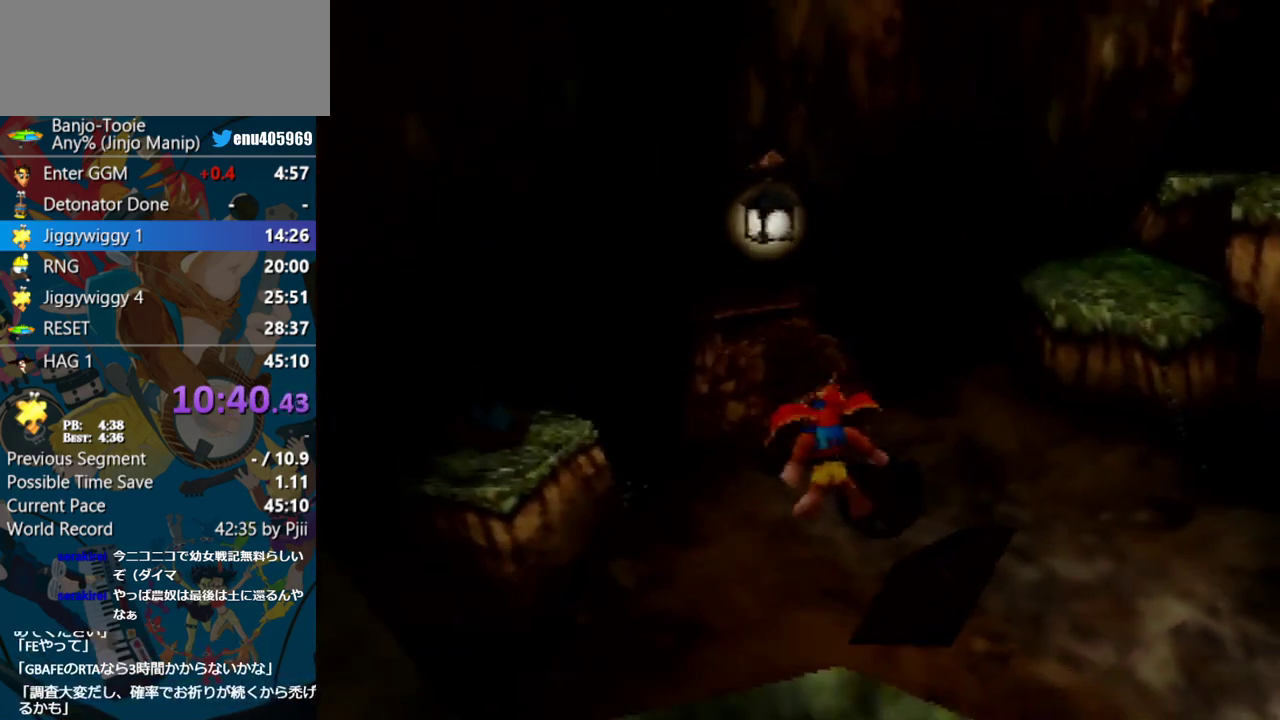
{"buttons": ["B"], "left_stick": "up", "events": [[433, "B", "down"]]}
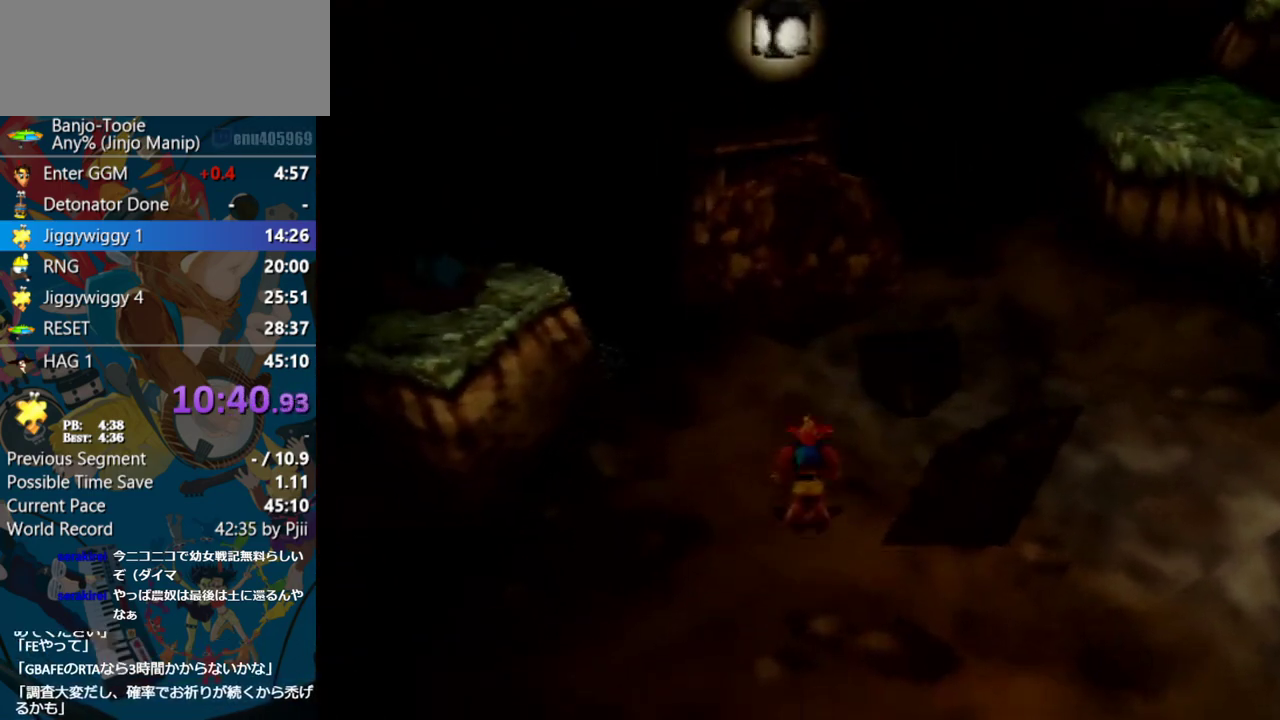
{"buttons": ["A"], "left_stick": "up", "events": [[17, "B", "up"], [283, "A", "down"]]}
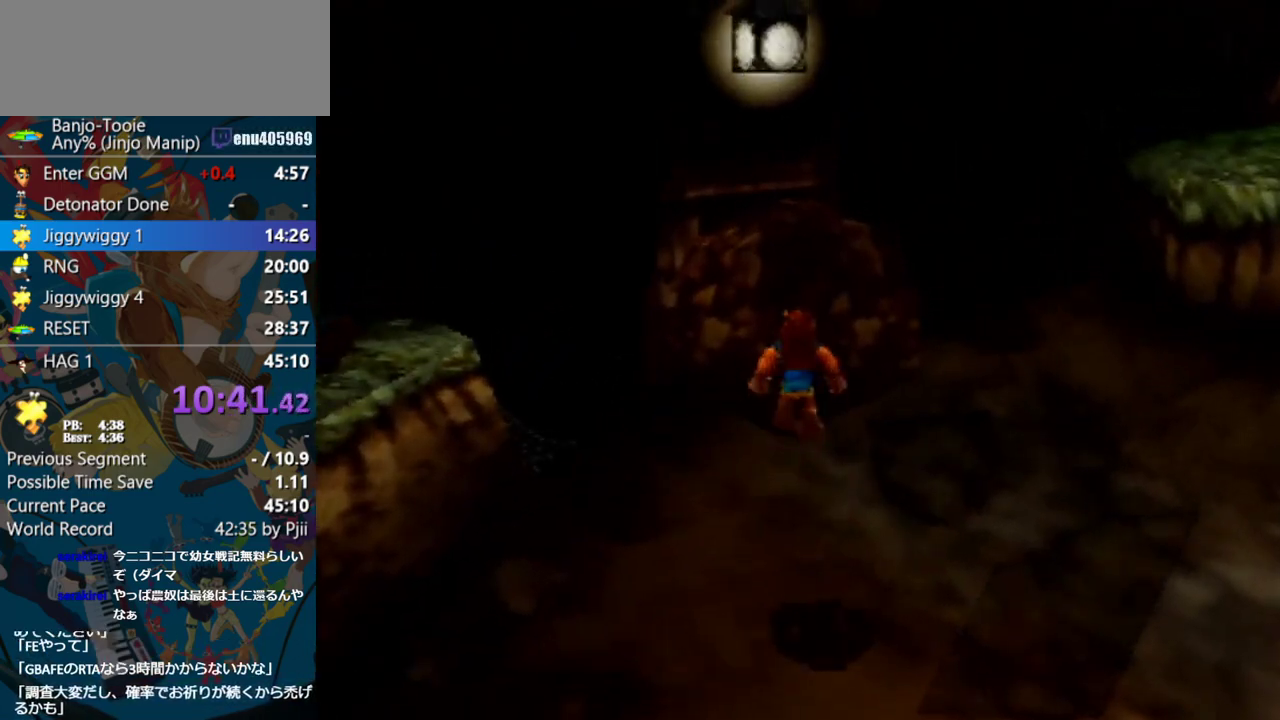
{"buttons": ["Z"], "left_stick": "up", "events": [[133, "Z", "down"], [217, "A", "up"]]}
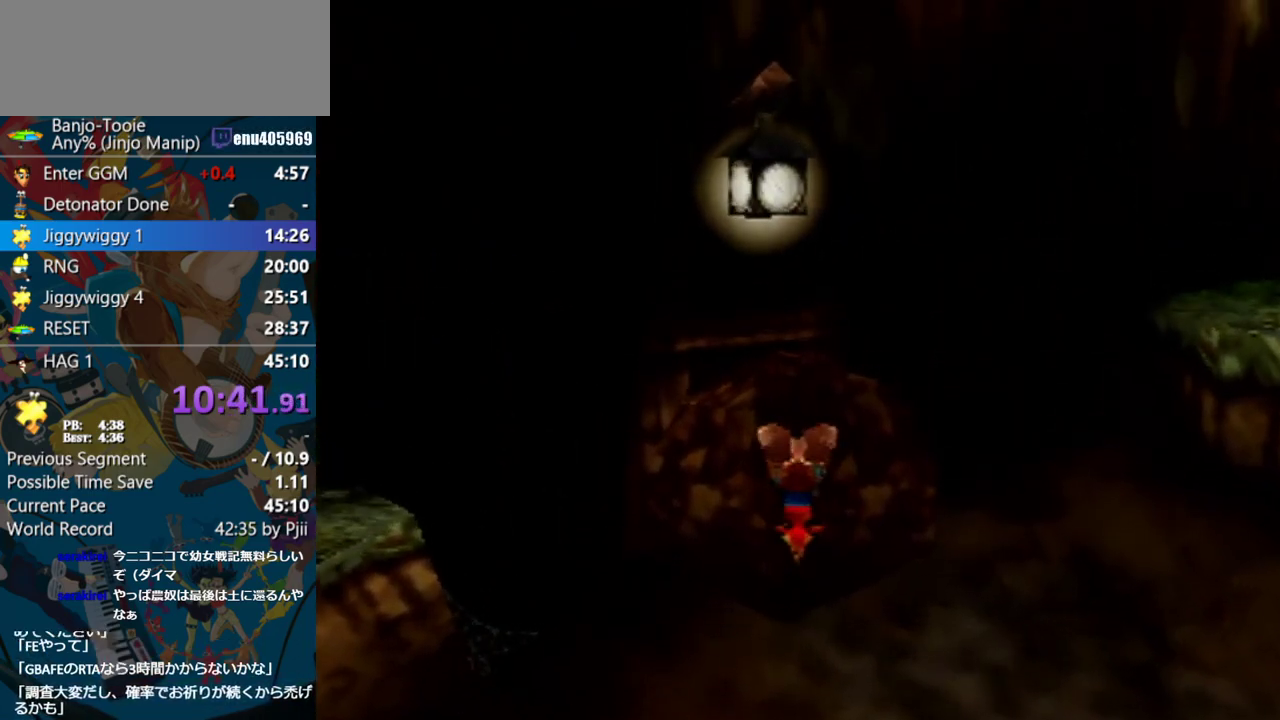
{"buttons": ["Z"], "left_stick": "up", "events": []}
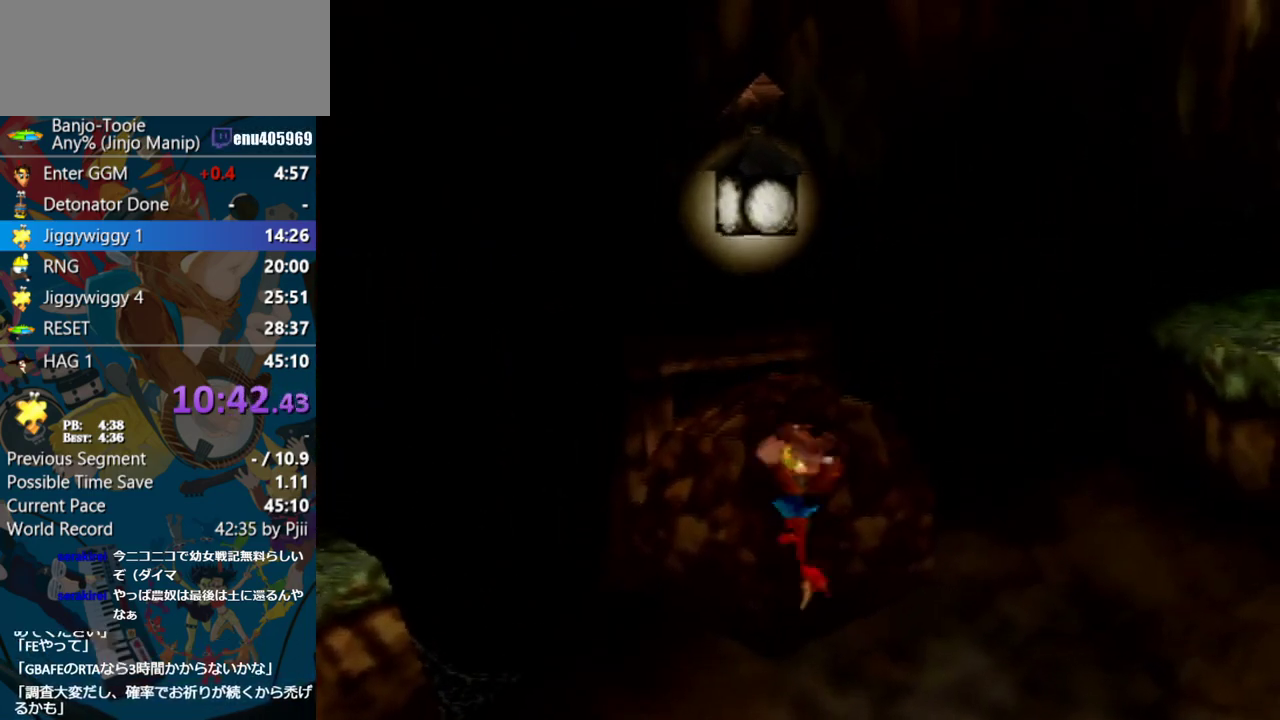
{"buttons": ["C_RIGHT"], "left_stick": "up", "events": [[367, "Z", "up"], [450, "C_RIGHT", "down"]]}
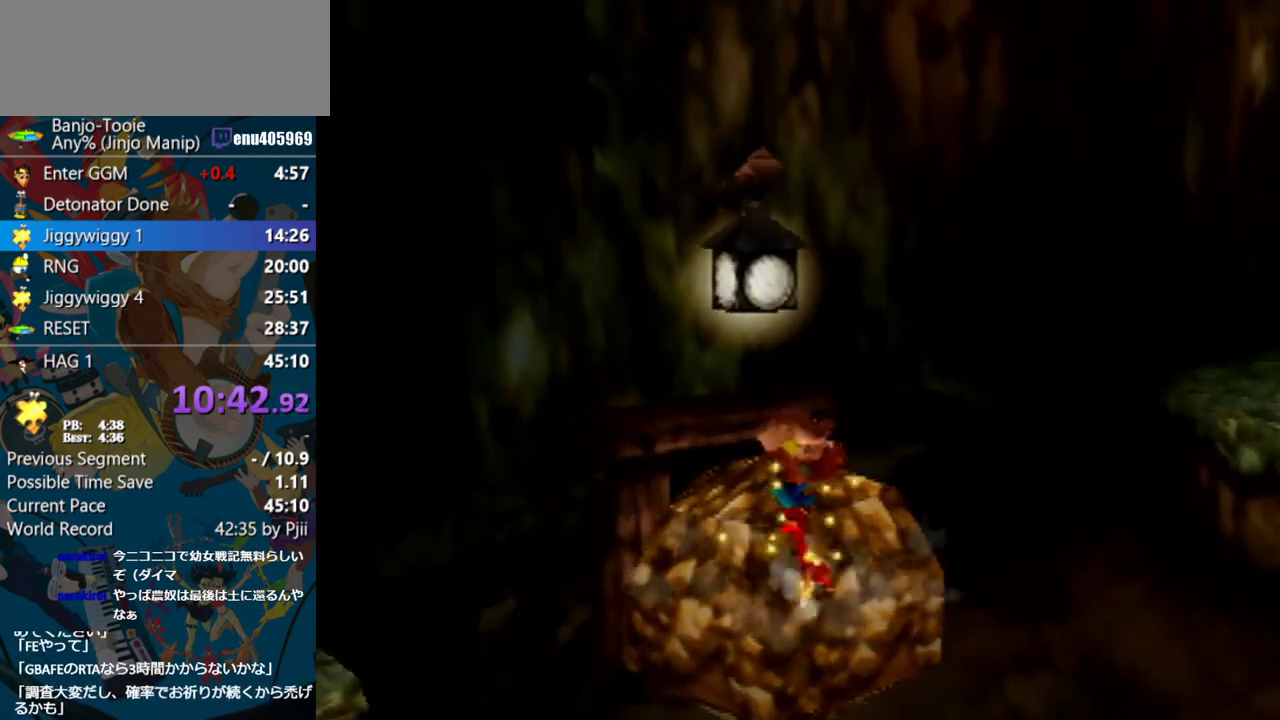
{"buttons": [], "left_stick": "up", "events": [[117, "C_RIGHT", "up"]]}
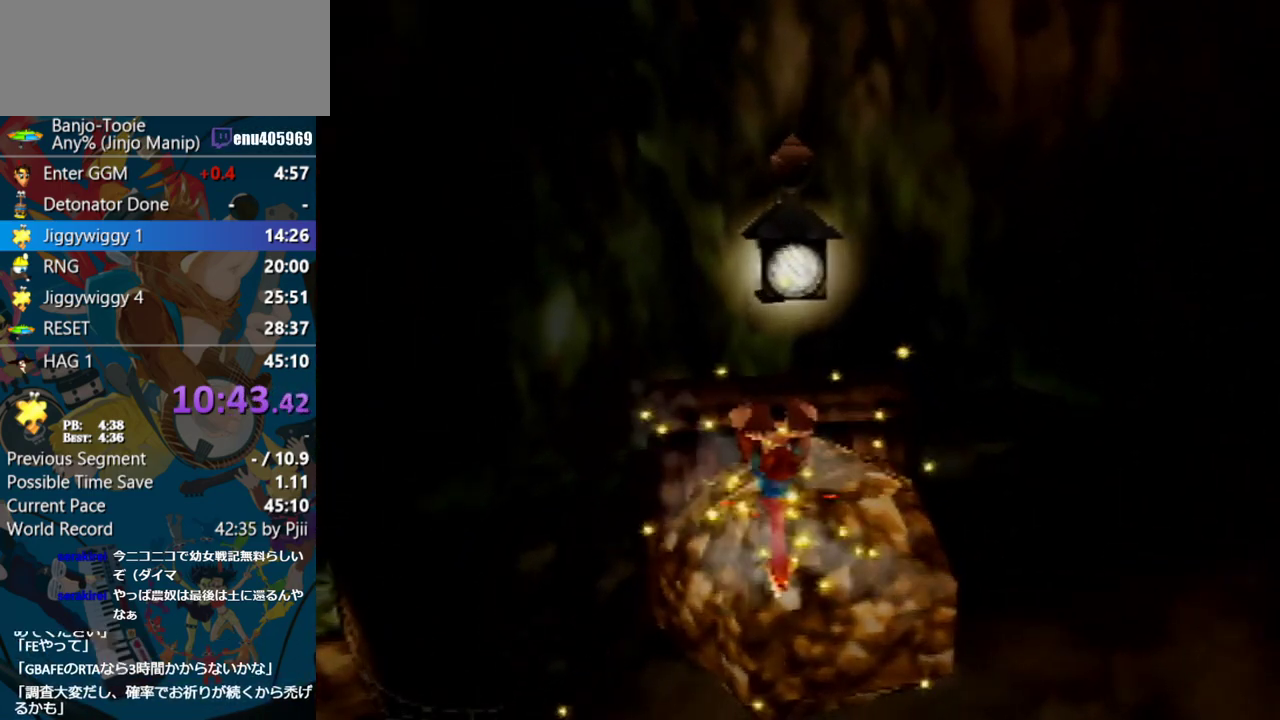
{"buttons": [], "left_stick": "up", "events": []}
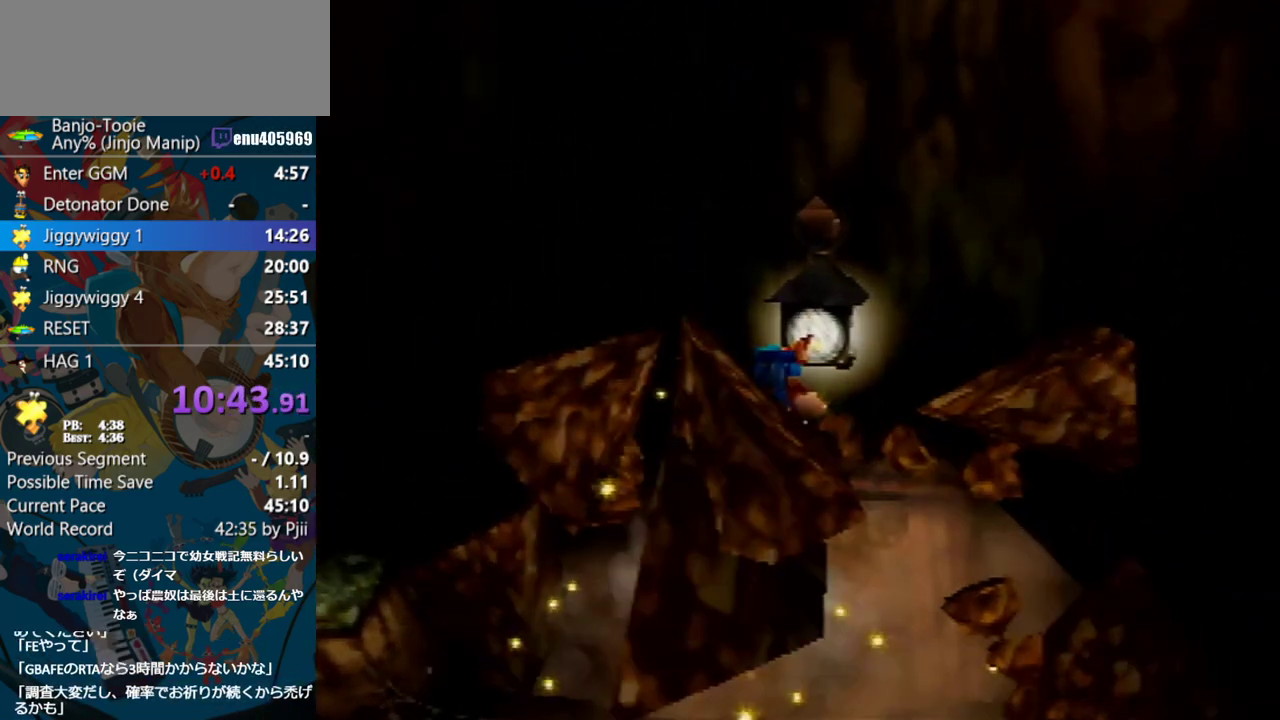
{"buttons": ["Z"], "left_stick": "up", "events": [[150, "left_stick", "up-right"], [350, "left_stick", "up"], [483, "Z", "down"]]}
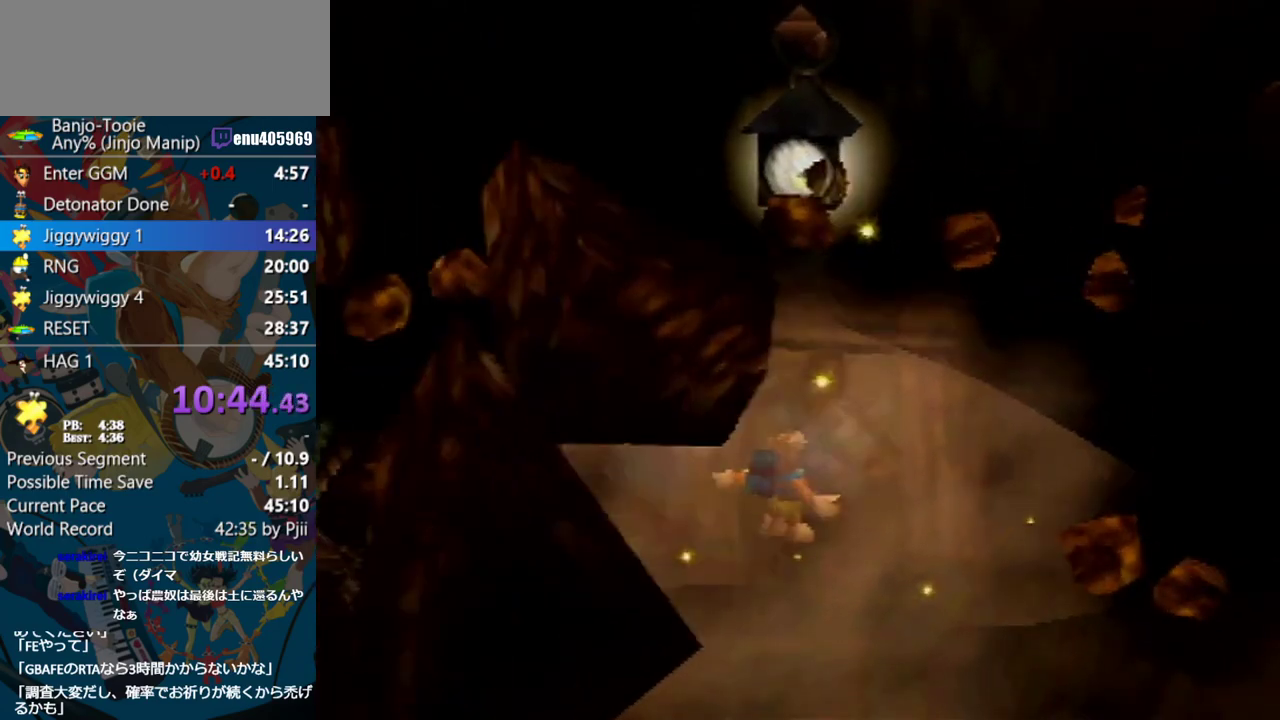
{"buttons": ["Z"], "left_stick": "up", "events": [[67, "C_LEFT", "down"], [233, "C_LEFT", "up"], [250, "left_stick", "center"], [383, "left_stick", "up"]]}
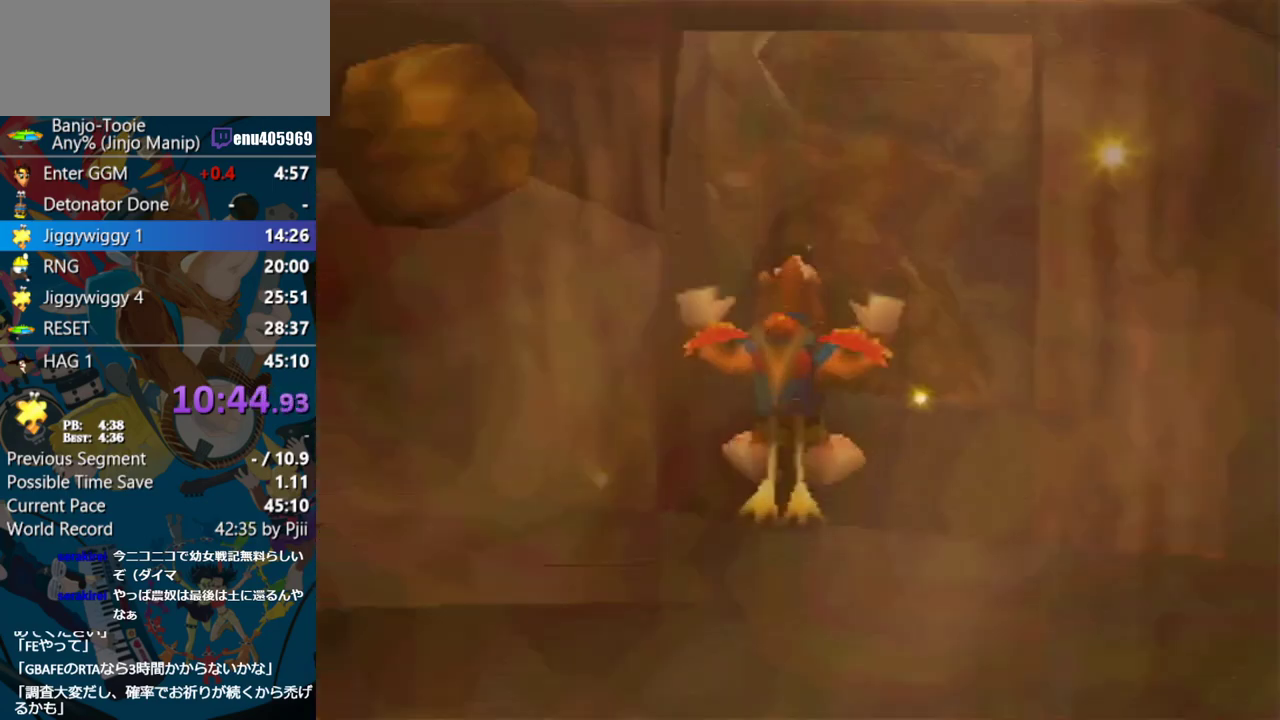
{"buttons": ["A", "Z"], "left_stick": "up", "events": [[250, "A", "down"]]}
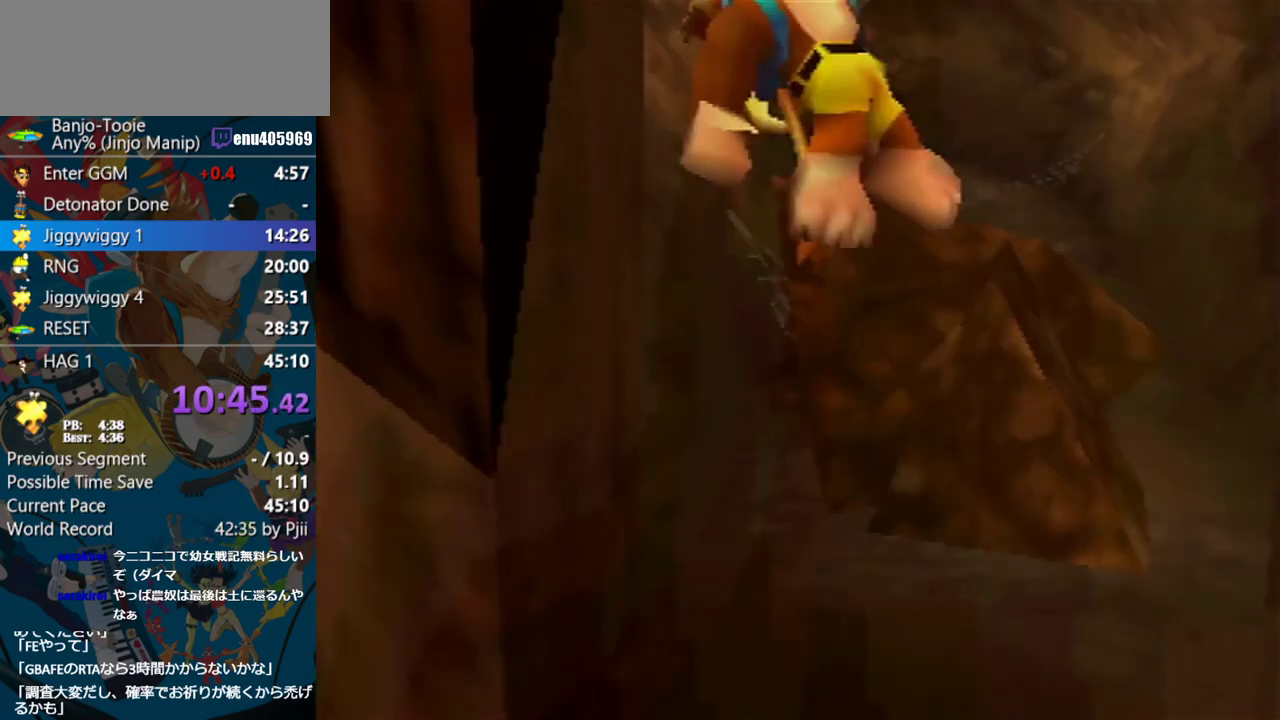
{"buttons": ["A", "Z"], "left_stick": "up", "events": []}
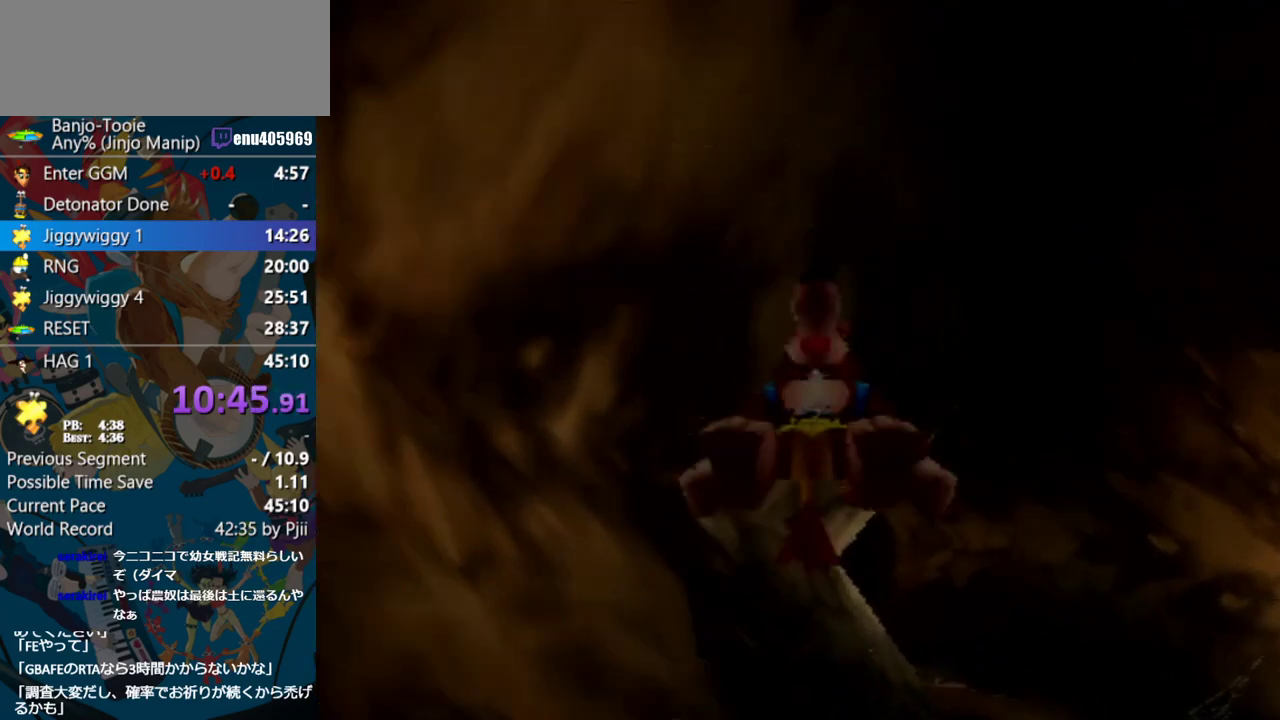
{"buttons": ["Z"], "left_stick": "up", "events": [[117, "A", "up"]]}
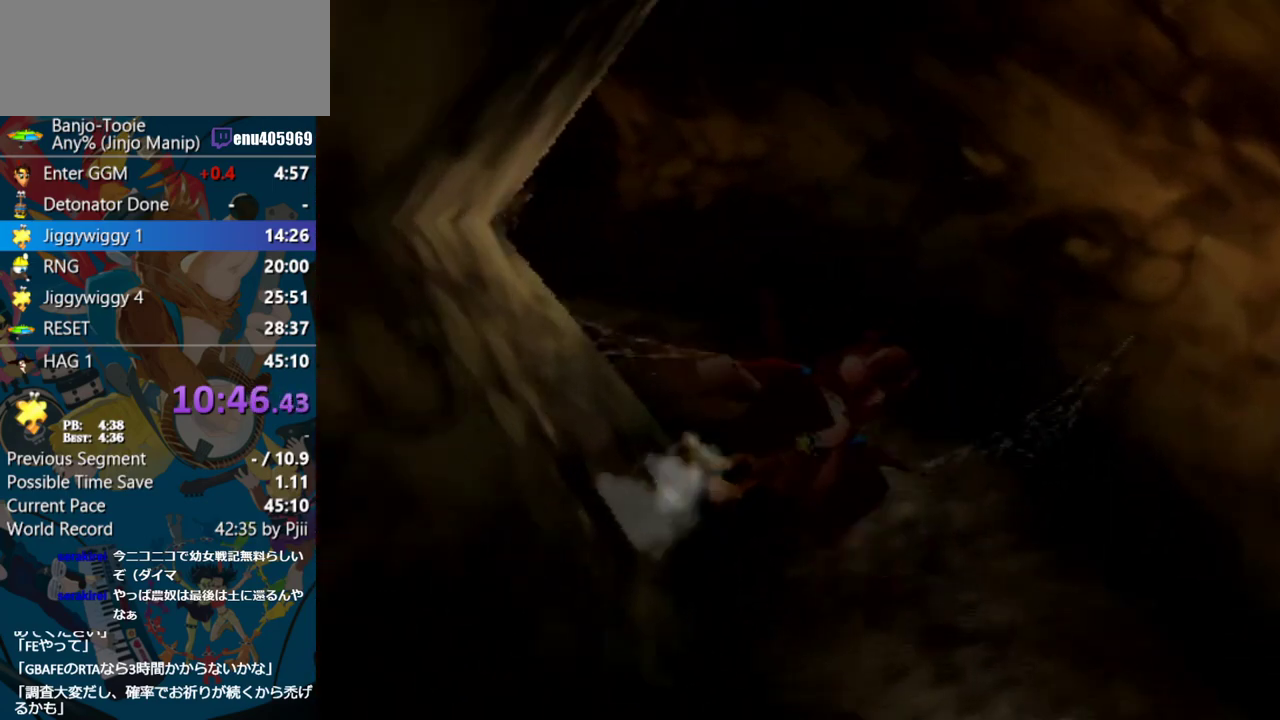
{"buttons": ["Z"], "left_stick": "up", "events": [[233, "A", "down"], [367, "A", "up"]]}
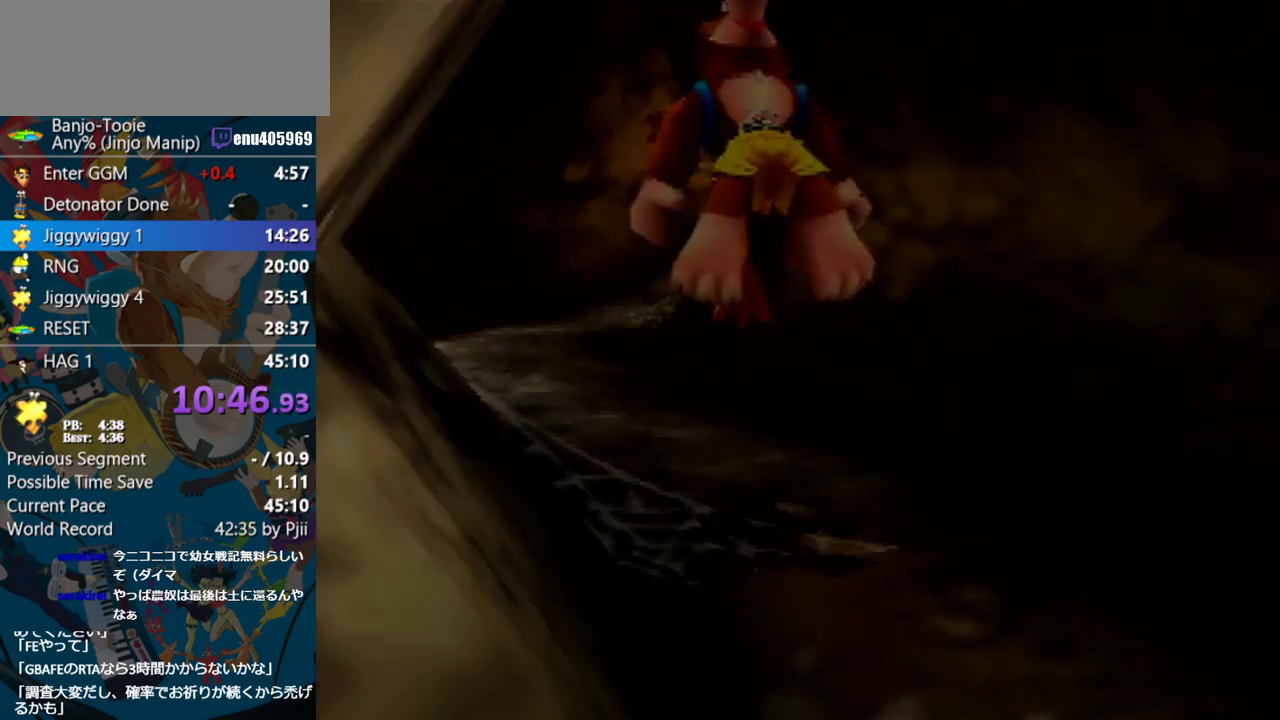
{"buttons": ["Z"], "left_stick": "up", "events": []}
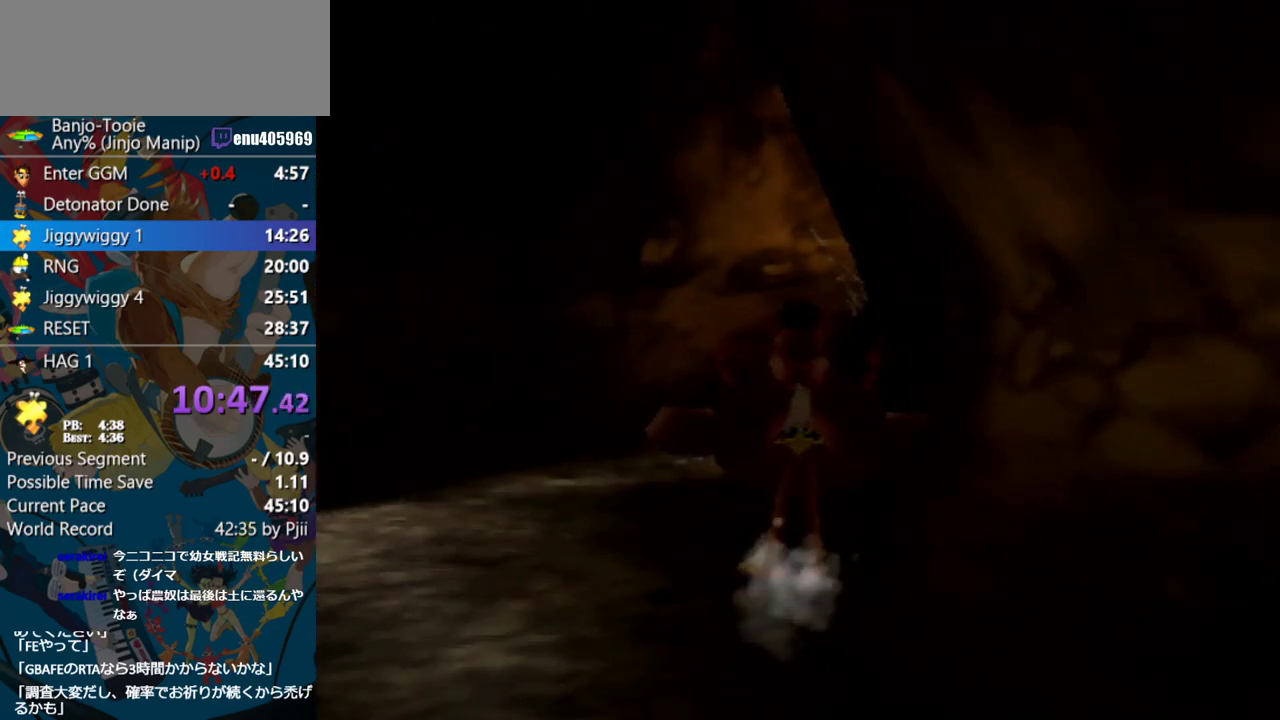
{"buttons": ["Z"], "left_stick": "up", "events": [[117, "A", "down"], [117, "left_stick", "up-right"], [217, "A", "up"], [400, "left_stick", "up"]]}
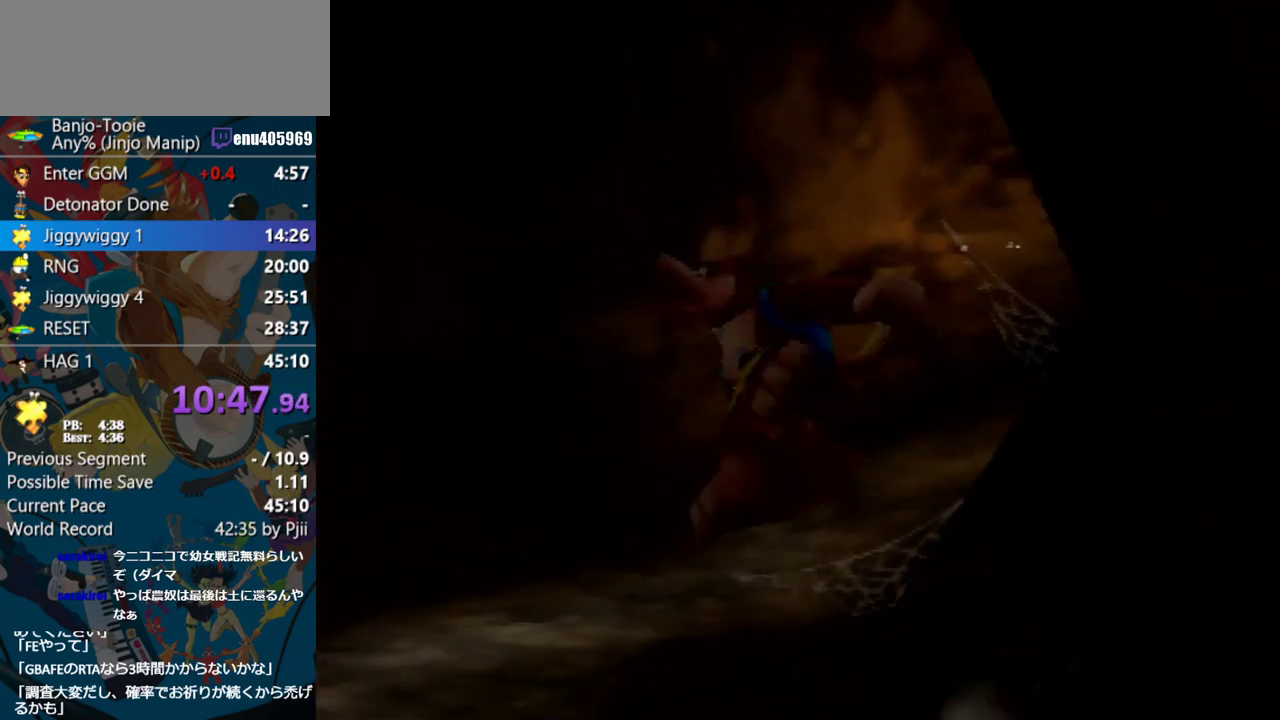
{"buttons": ["A", "Z"], "left_stick": "up-right", "events": [[83, "left_stick", "up-right"], [500, "A", "down"]]}
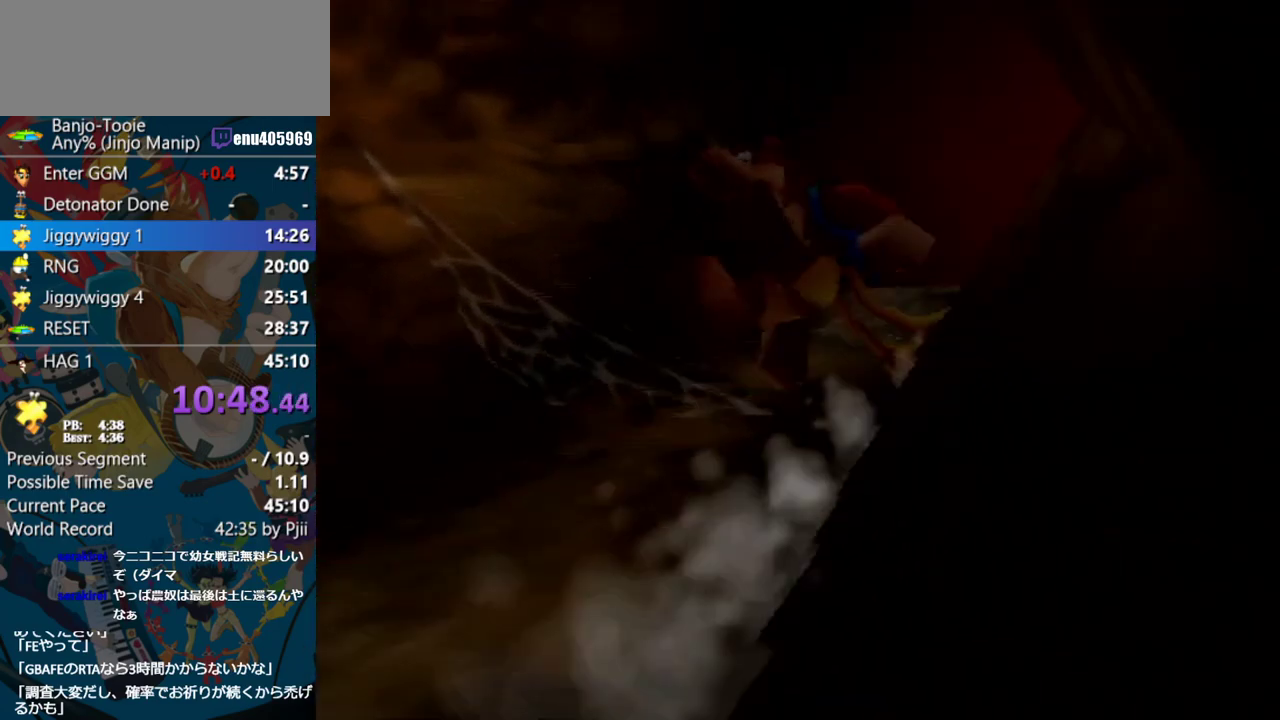
{"buttons": [], "left_stick": "up-right", "events": [[83, "left_stick", "up"], [250, "A", "up"], [367, "Z", "up"], [500, "left_stick", "up-right"]]}
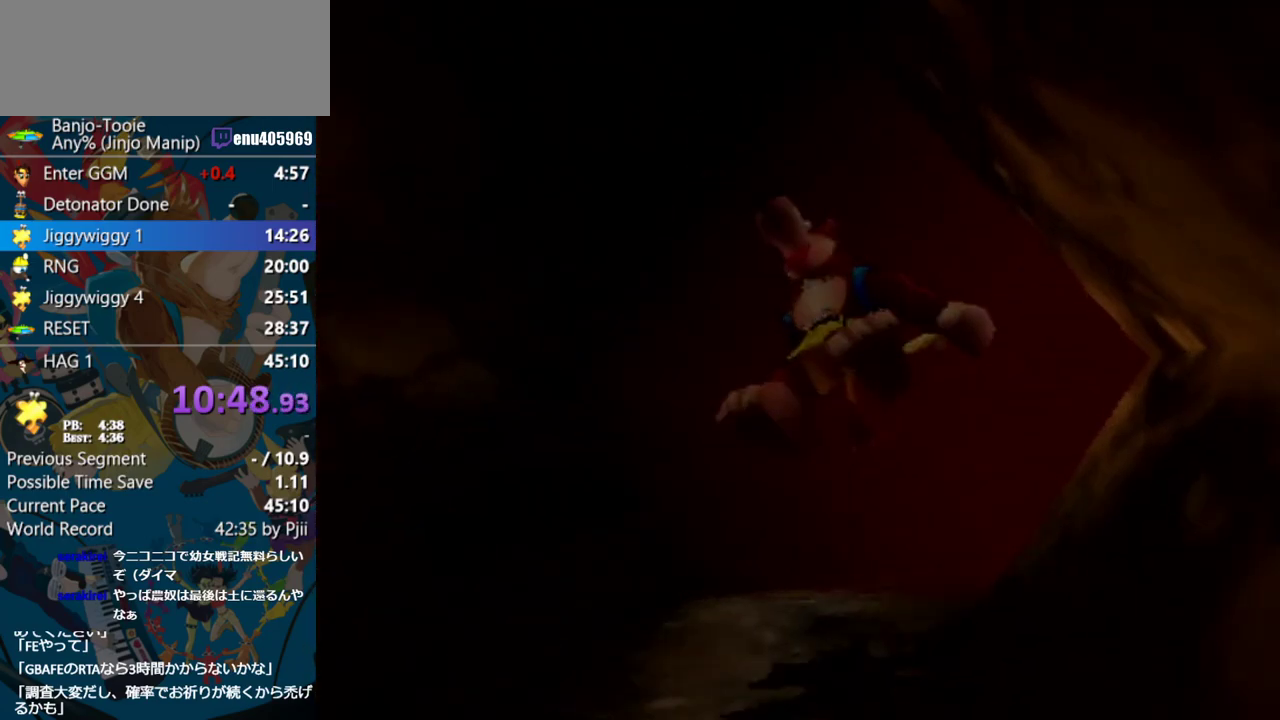
{"buttons": ["B"], "left_stick": "up", "events": [[250, "left_stick", "up"], [400, "B", "down"]]}
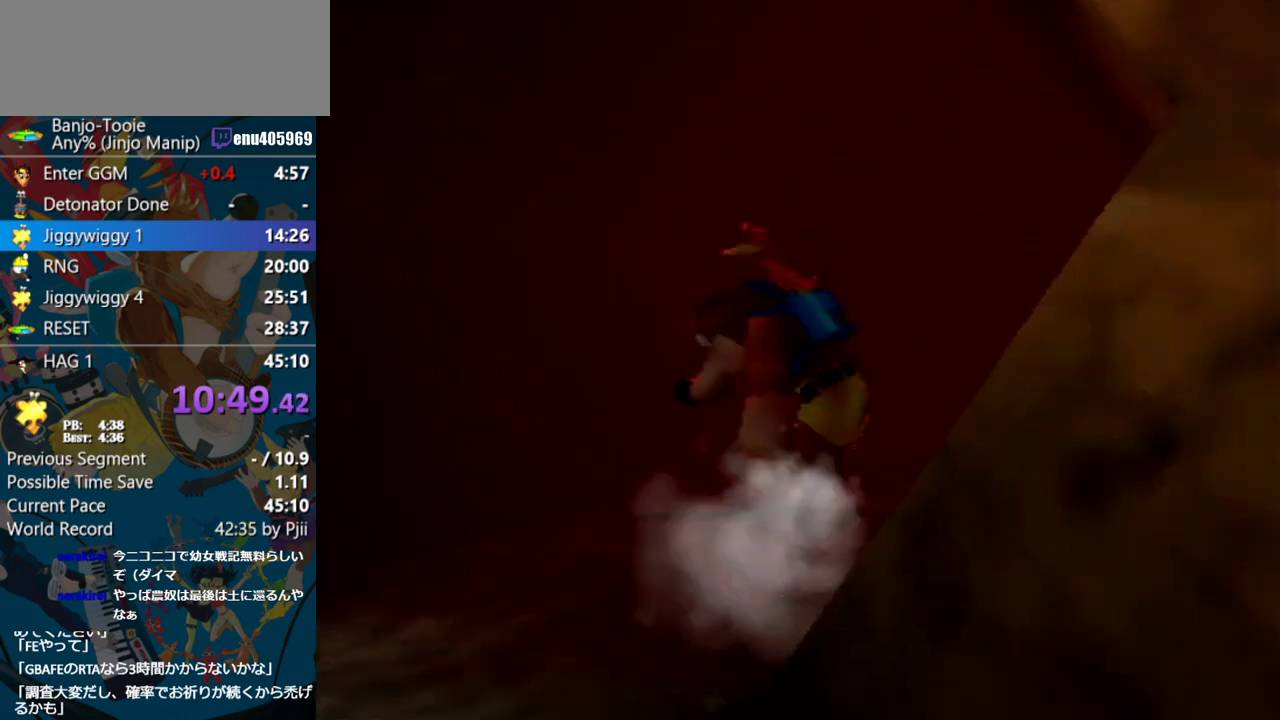
{"buttons": [], "left_stick": "up", "events": [[50, "B", "up"], [267, "A", "down"], [383, "A", "up"]]}
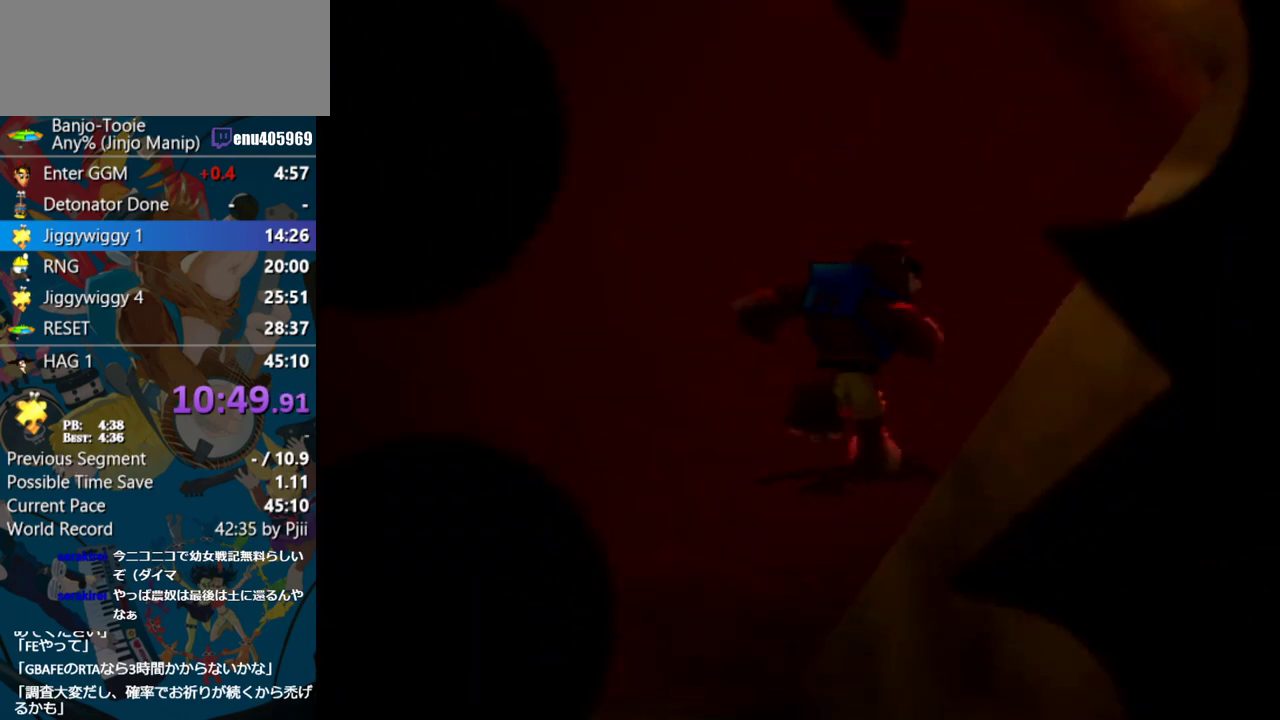
{"buttons": [], "left_stick": "center", "events": [[167, "left_stick", "center"]]}